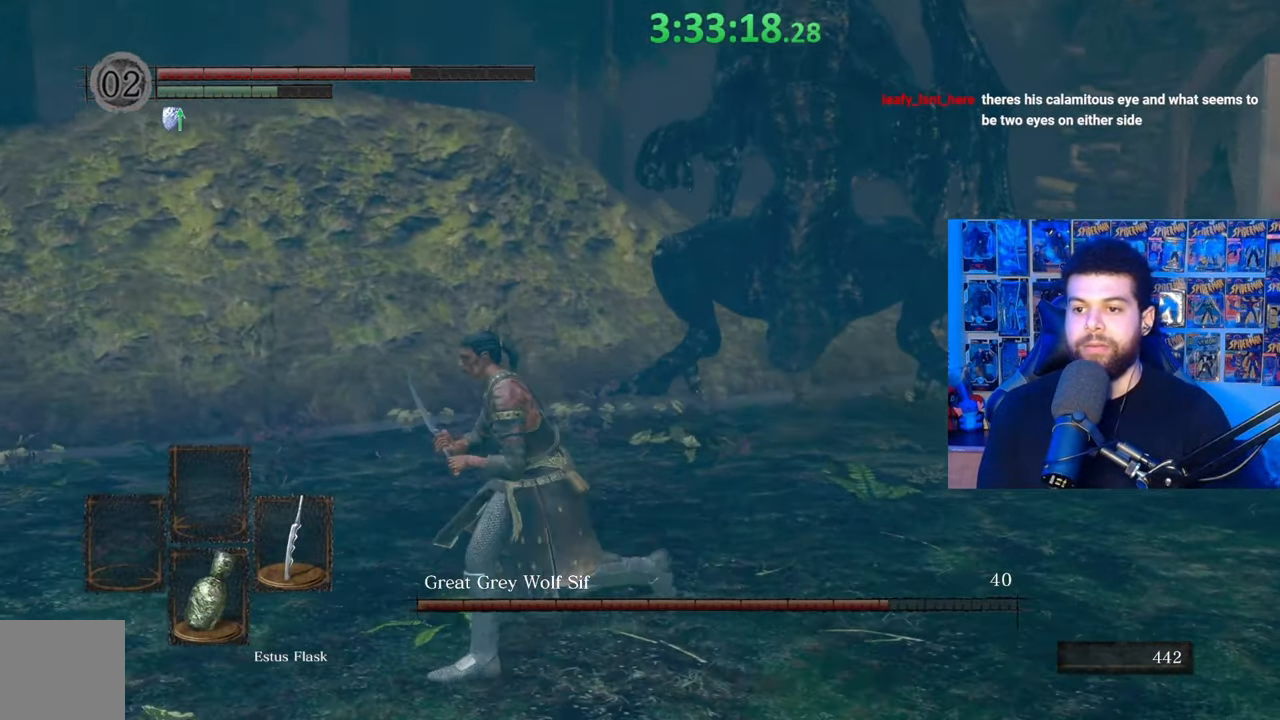
Gameplay with a controller (Xbox layout); each line is a JSON object with the inputs held at the frame after it. "events" lists button and stick changes between this image and that frame as [ms after this image, input, new state], when the widget could be followed in between.
{"buttons": ["B"], "left_stick": "down", "right_stick": "center", "events": [[133, "left_stick", "down"], [267, "right_stick", "center"]]}
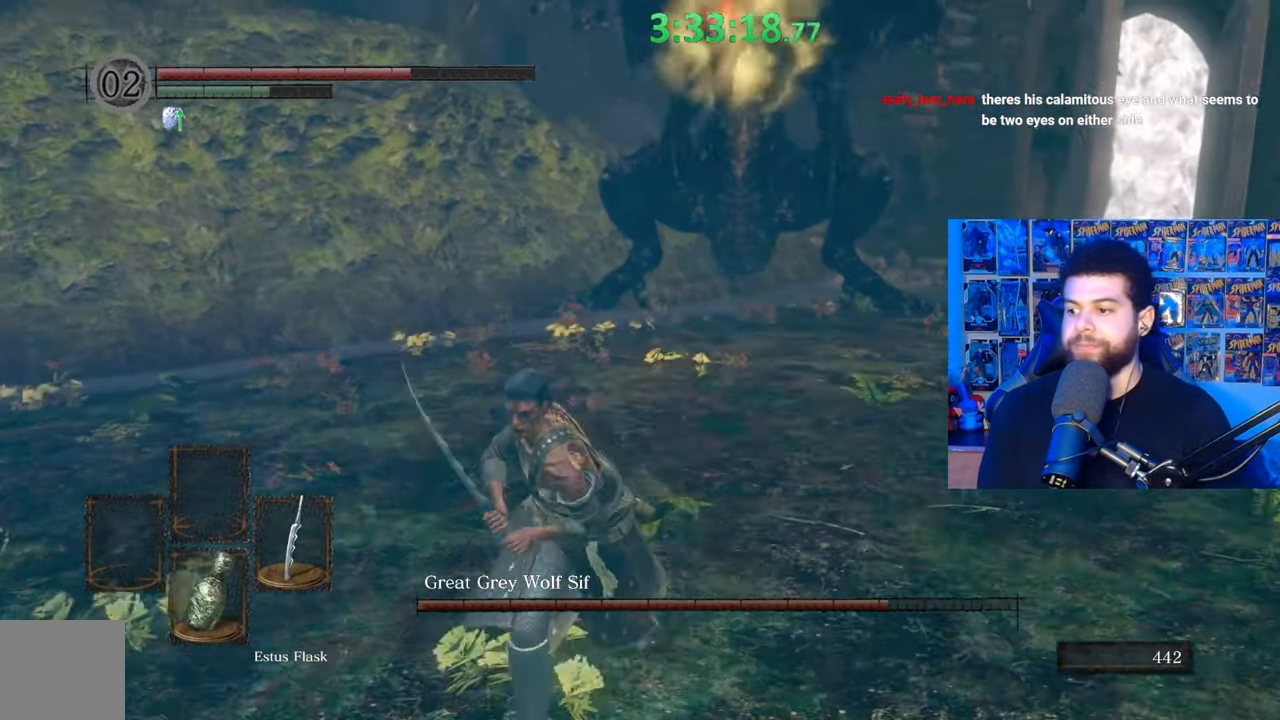
{"buttons": ["B"], "left_stick": "down", "right_stick": "center", "events": []}
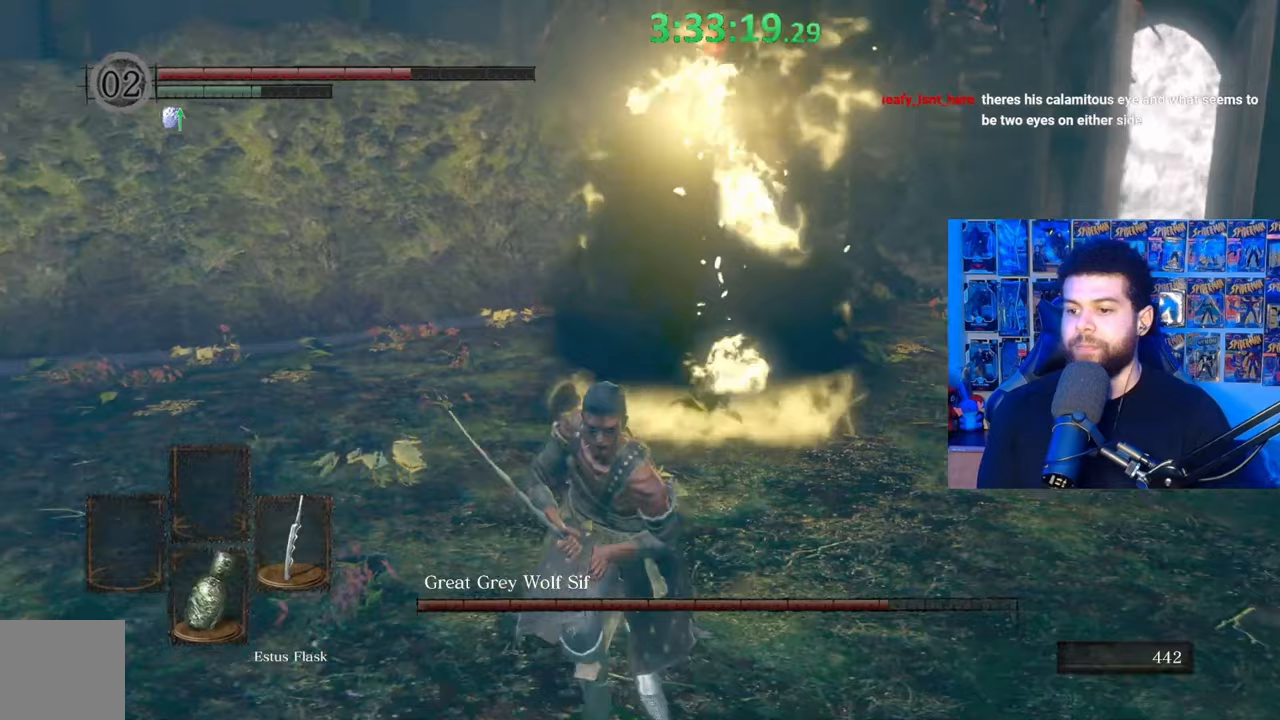
{"buttons": [], "left_stick": "down", "right_stick": "center", "events": [[167, "B", "up"]]}
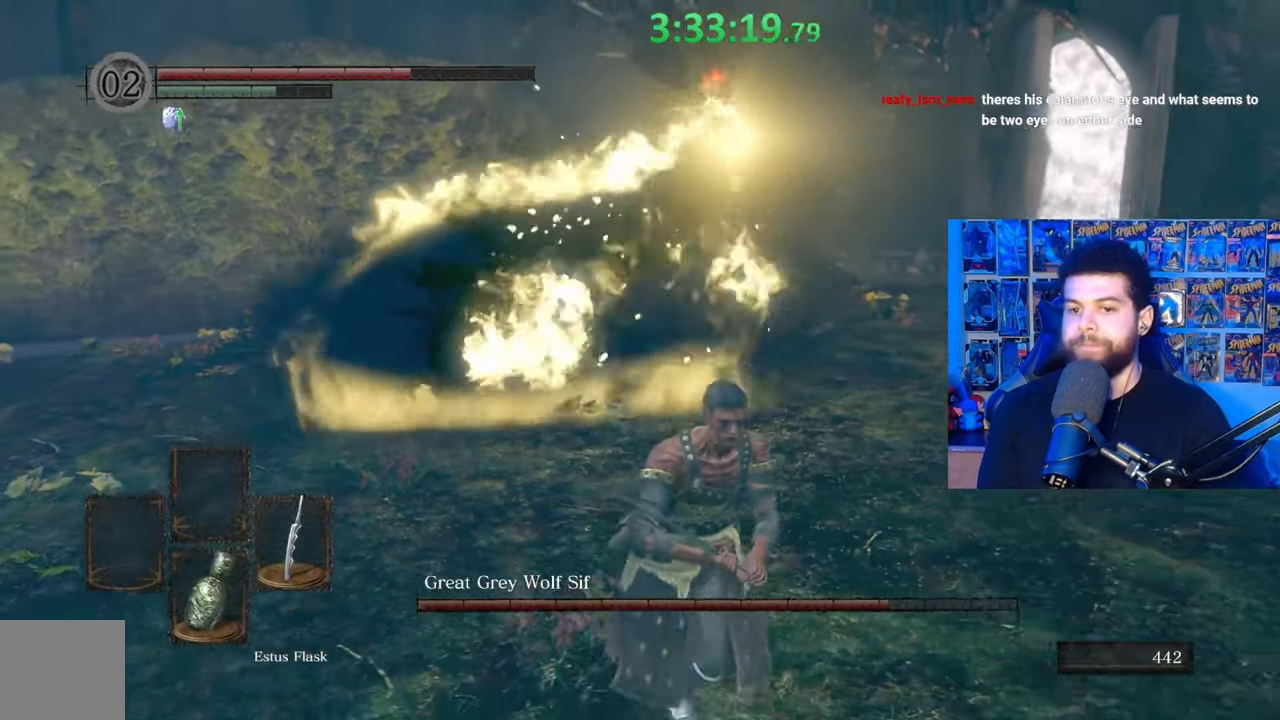
{"buttons": [], "left_stick": "down", "right_stick": "center", "events": []}
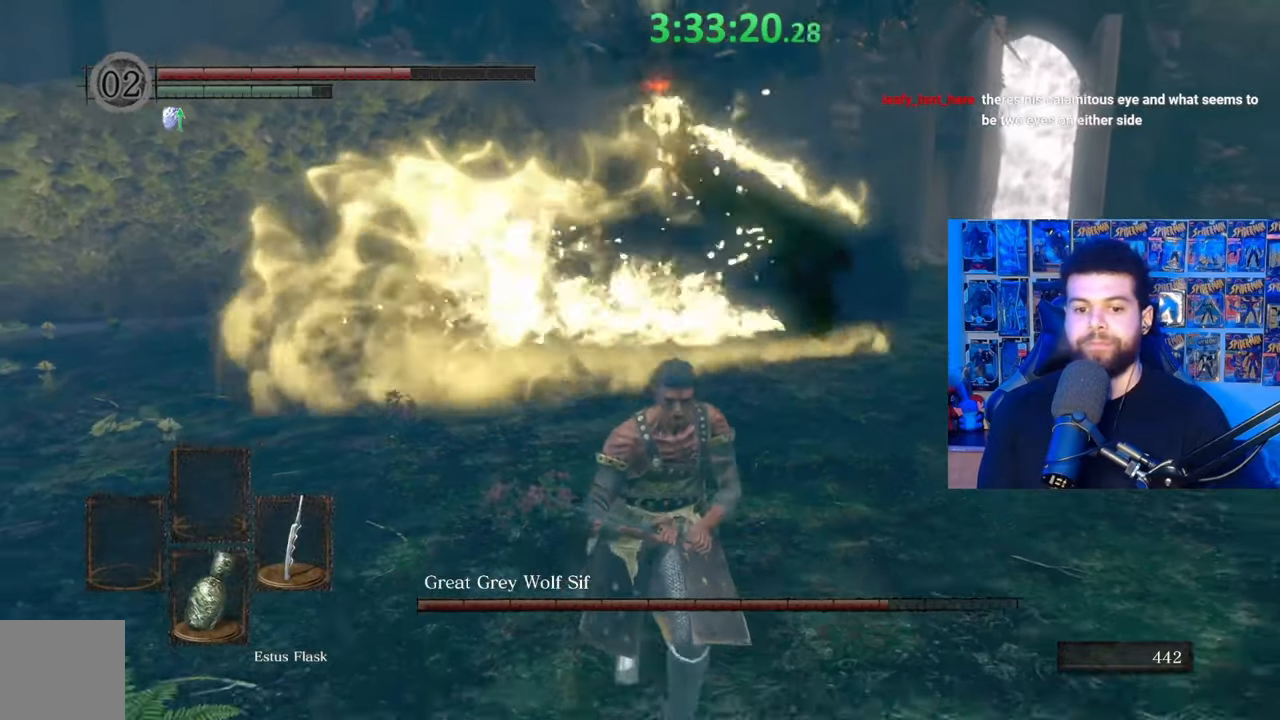
{"buttons": ["X"], "left_stick": "center", "right_stick": "center", "events": [[117, "DPAD_DOWN", "down"], [233, "DPAD_DOWN", "up"], [317, "left_stick", "center"], [483, "X", "down"]]}
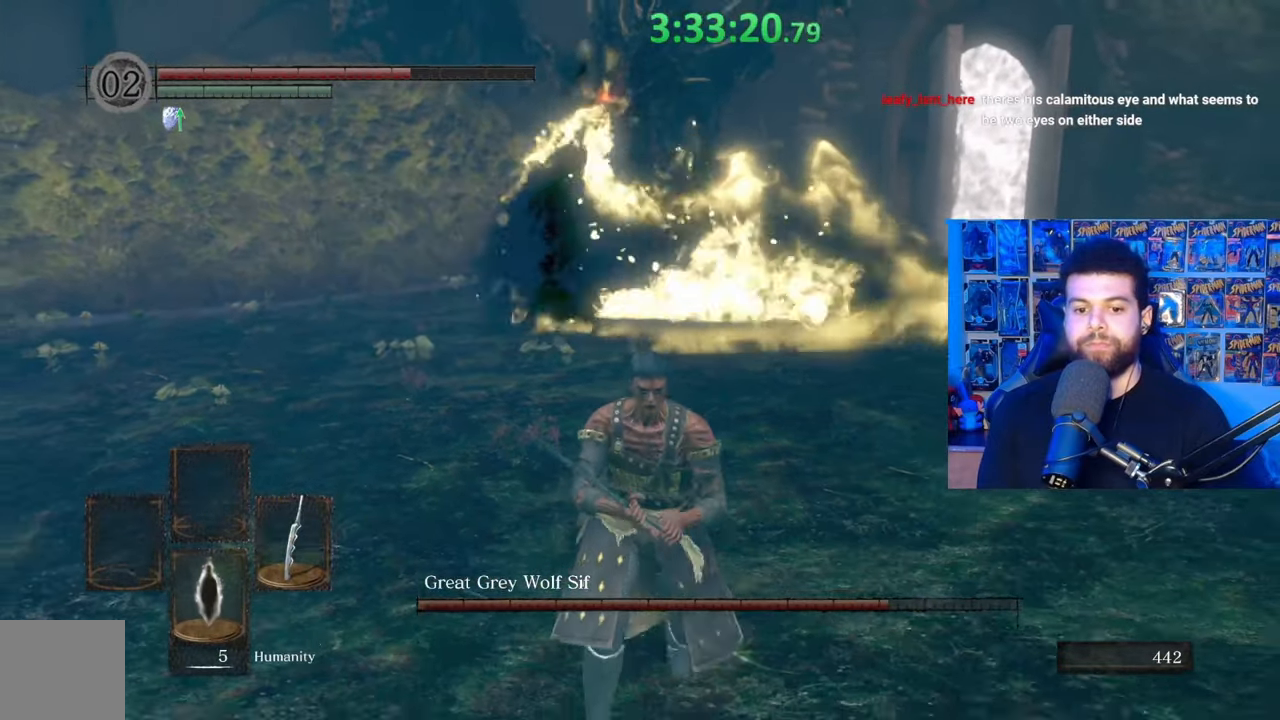
{"buttons": [], "left_stick": "center", "right_stick": "center", "events": [[100, "X", "up"]]}
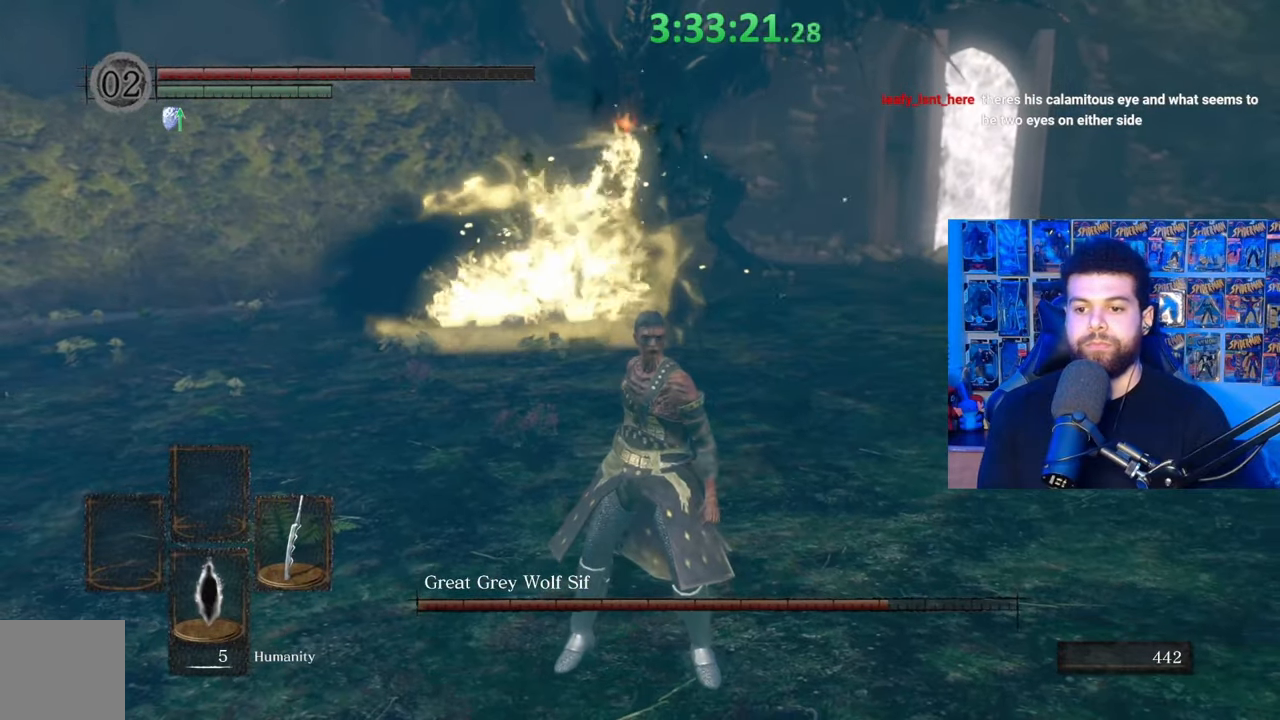
{"buttons": [], "left_stick": "up", "right_stick": "up", "events": [[167, "left_stick", "up"], [383, "right_stick", "up"]]}
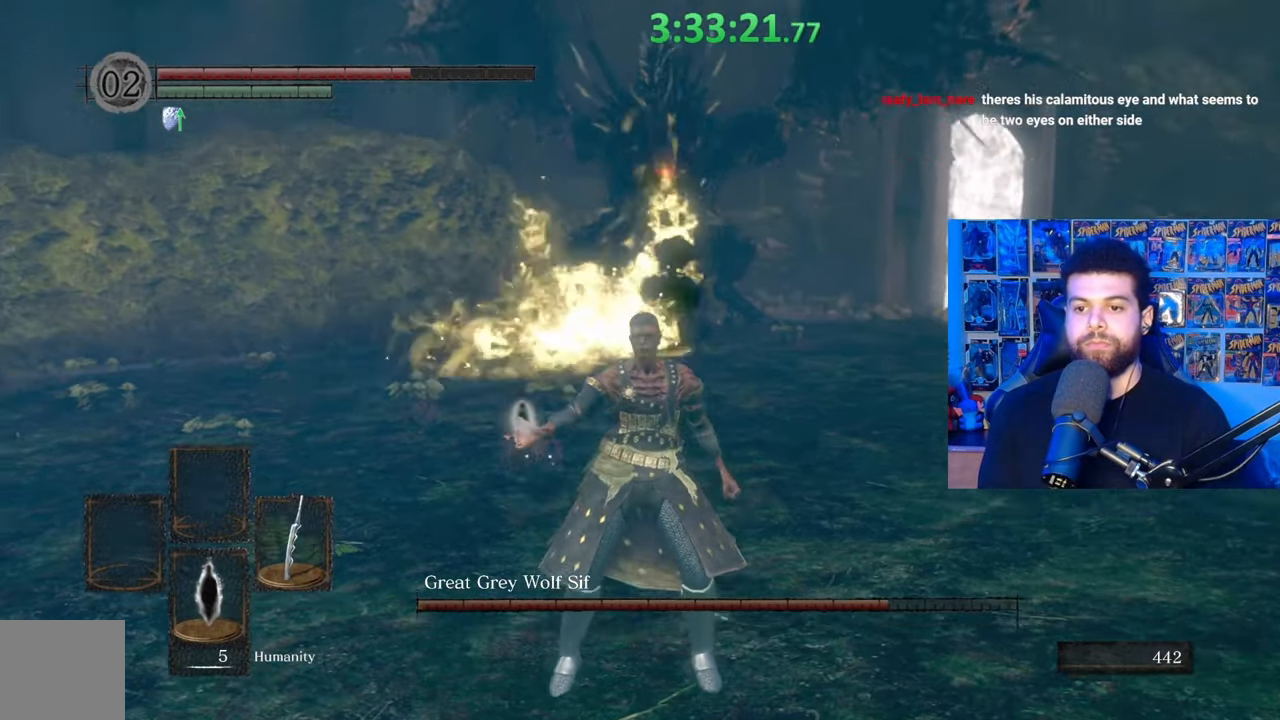
{"buttons": [], "left_stick": "up", "right_stick": "down", "events": [[33, "right_stick", "center"], [283, "left_stick", "center"], [417, "left_stick", "up"], [433, "right_stick", "down"]]}
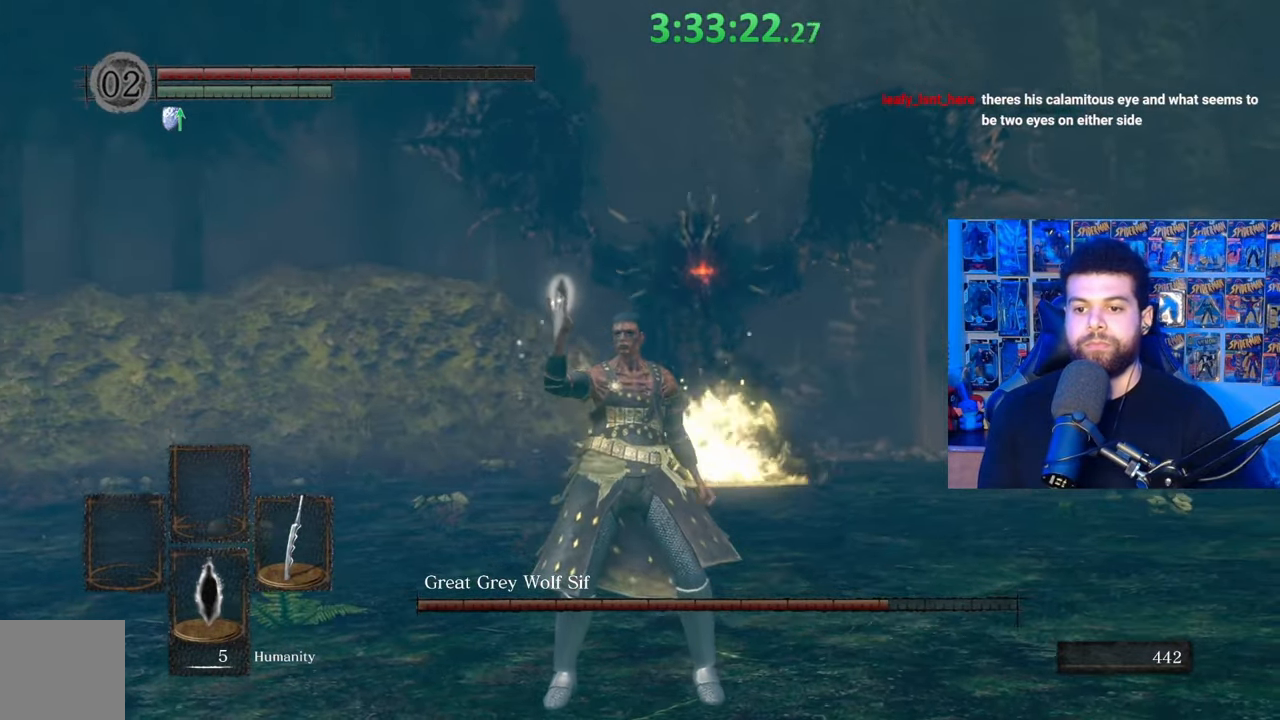
{"buttons": [], "left_stick": "up", "right_stick": "center", "events": [[33, "right_stick", "center"]]}
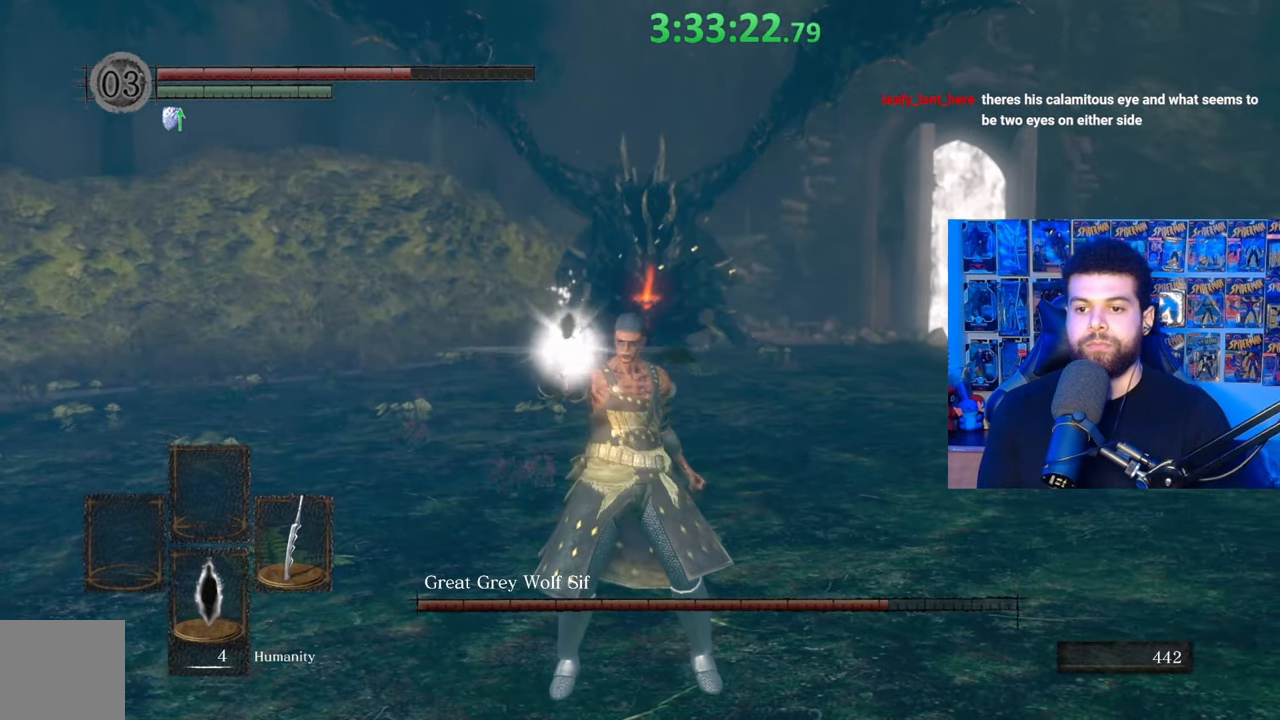
{"buttons": [], "left_stick": "up", "right_stick": "center", "events": []}
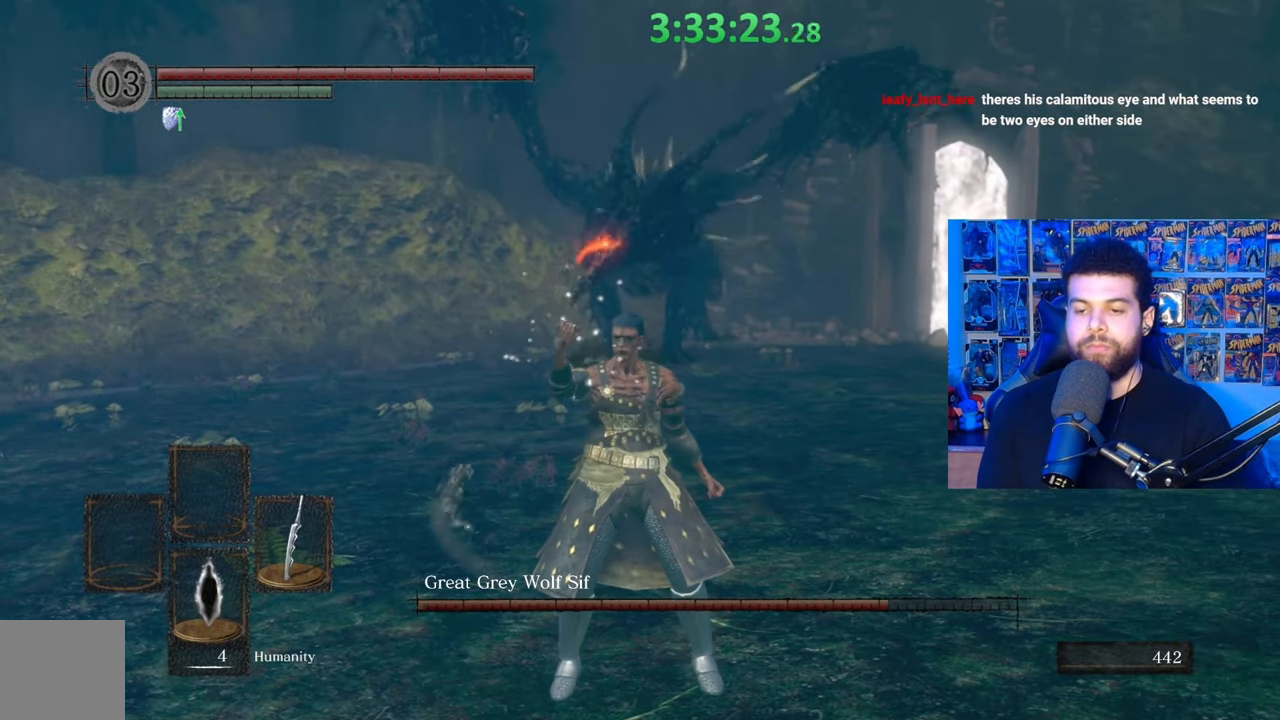
{"buttons": ["B"], "left_stick": "up", "right_stick": "center", "events": [[117, "B", "down"]]}
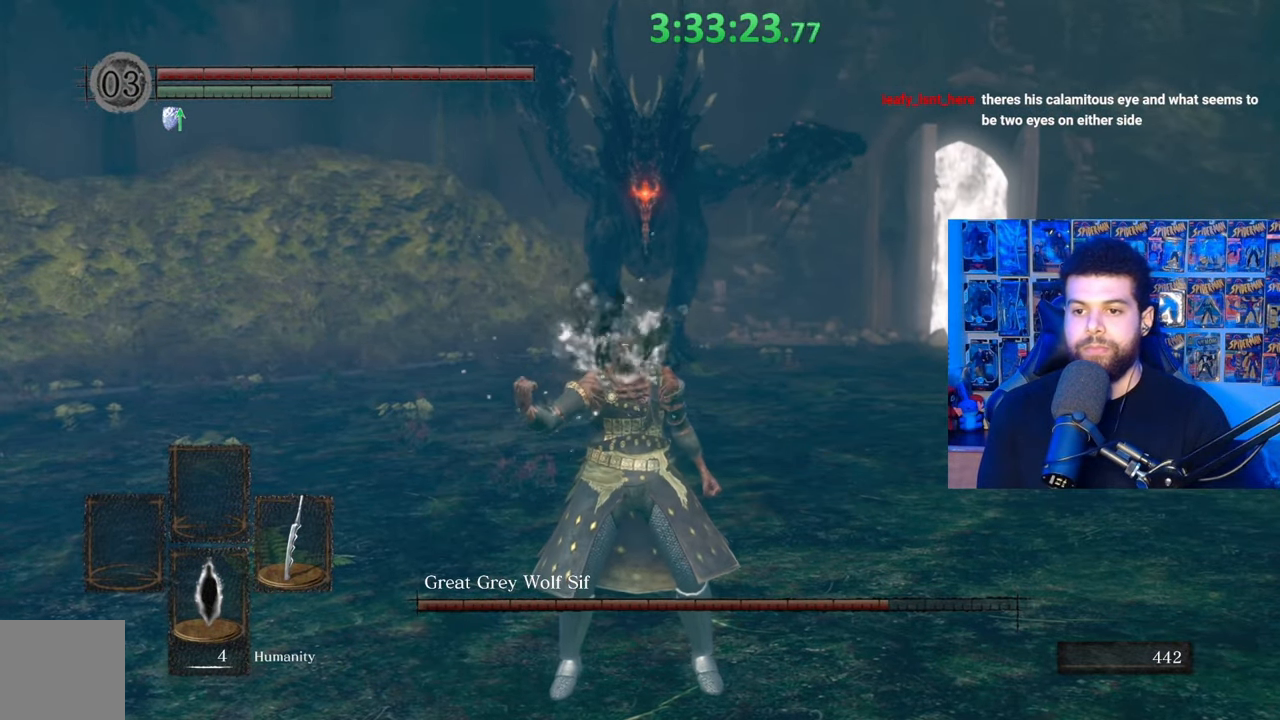
{"buttons": ["B"], "left_stick": "up", "right_stick": "center", "events": []}
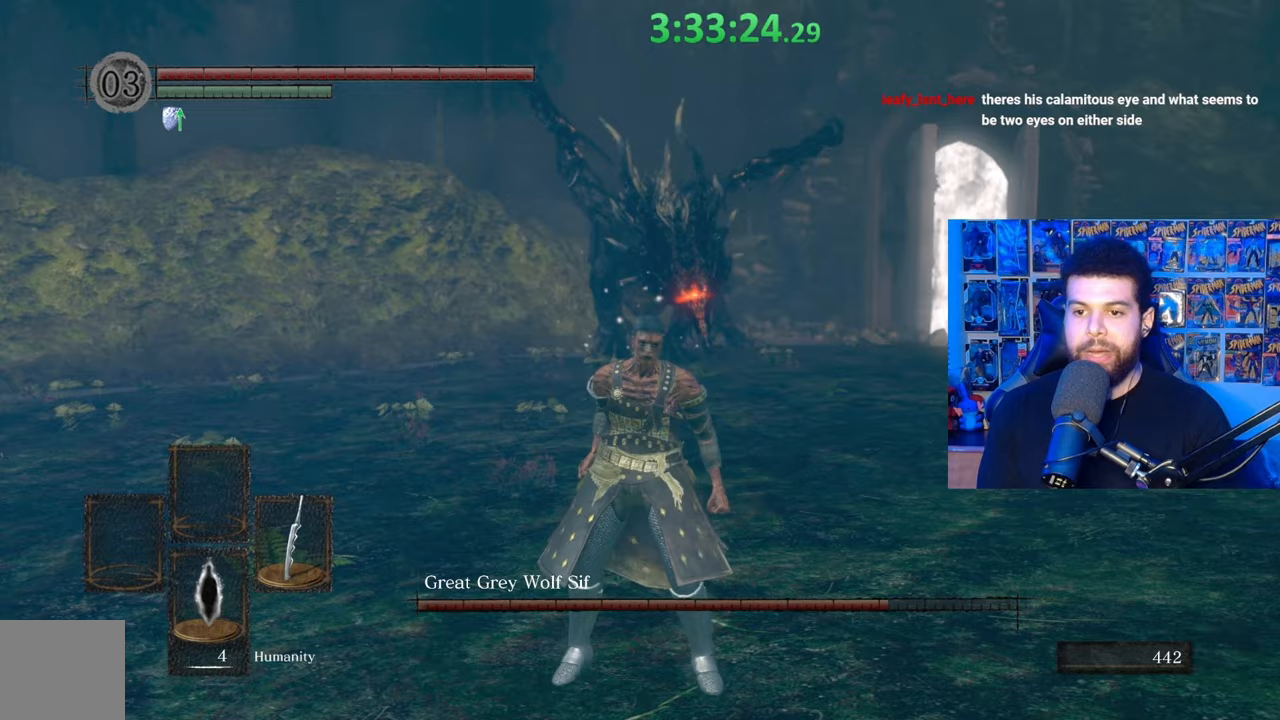
{"buttons": ["B"], "left_stick": "up", "right_stick": "center", "events": []}
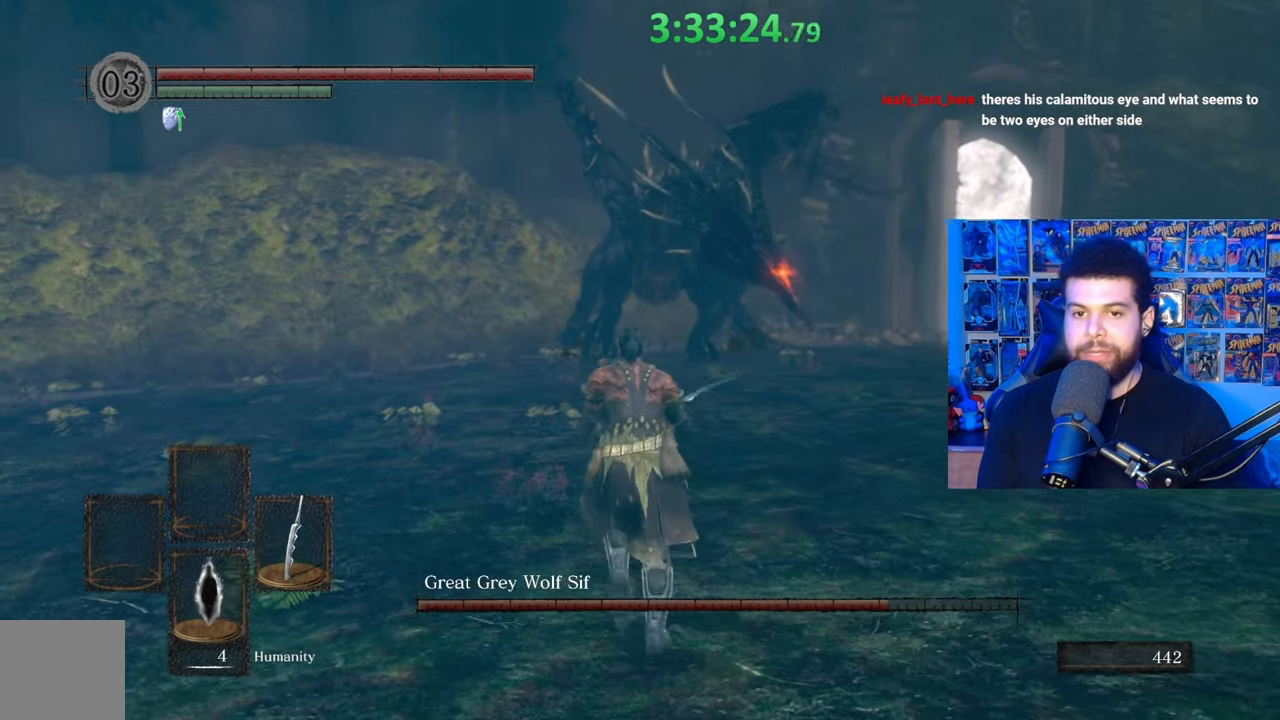
{"buttons": ["B"], "left_stick": "up", "right_stick": "right", "events": [[283, "right_stick", "right"]]}
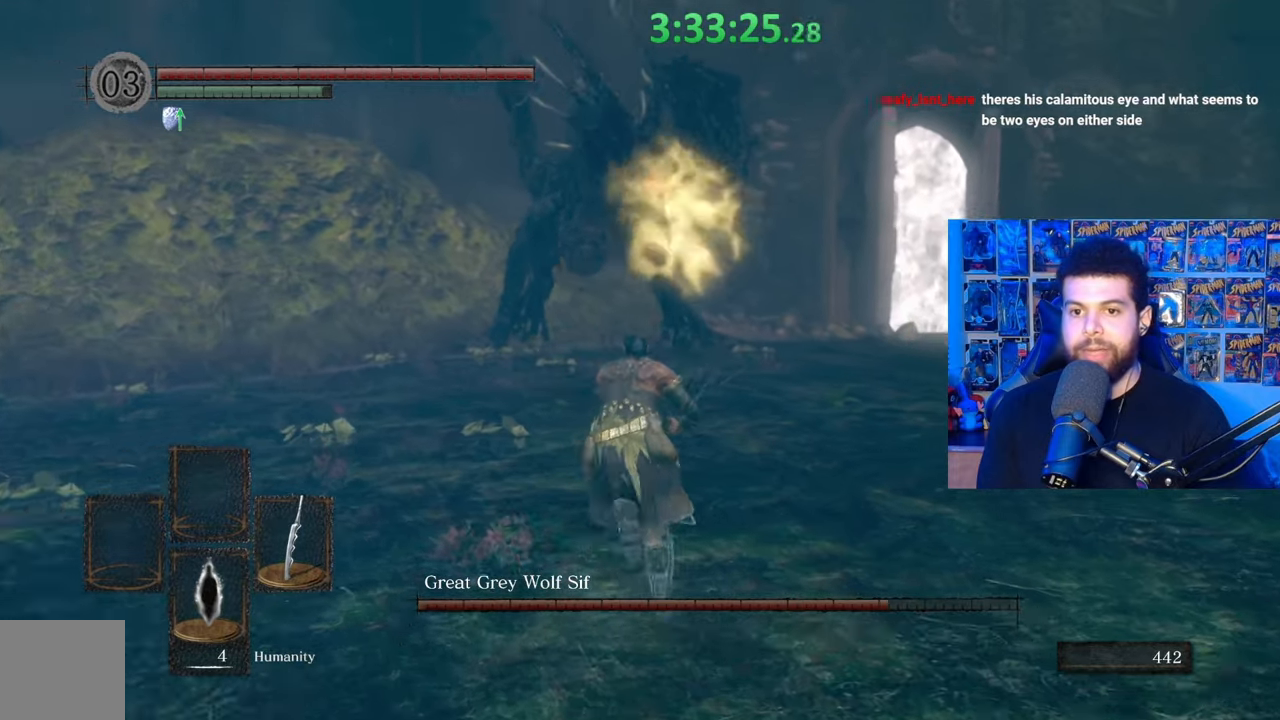
{"buttons": ["B"], "left_stick": "up", "right_stick": "right", "events": []}
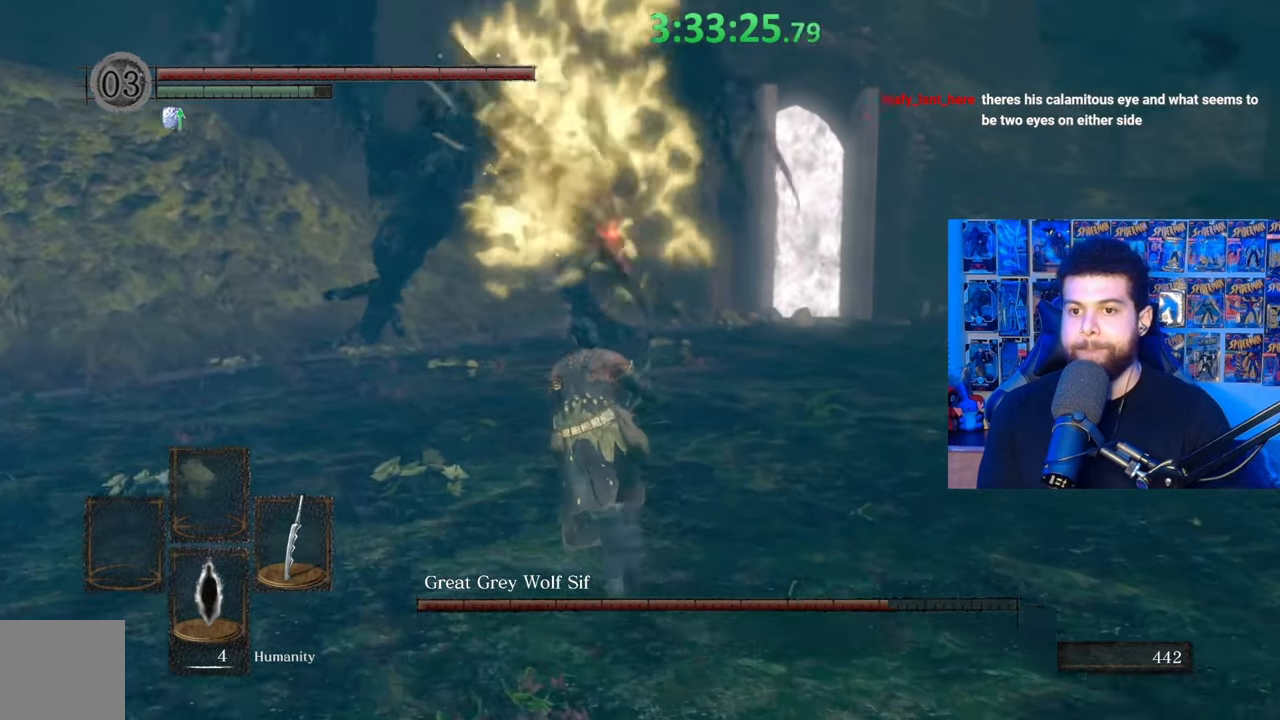
{"buttons": ["B"], "left_stick": "up-left", "right_stick": "center", "events": [[333, "left_stick", "up-left"], [383, "right_stick", "center"]]}
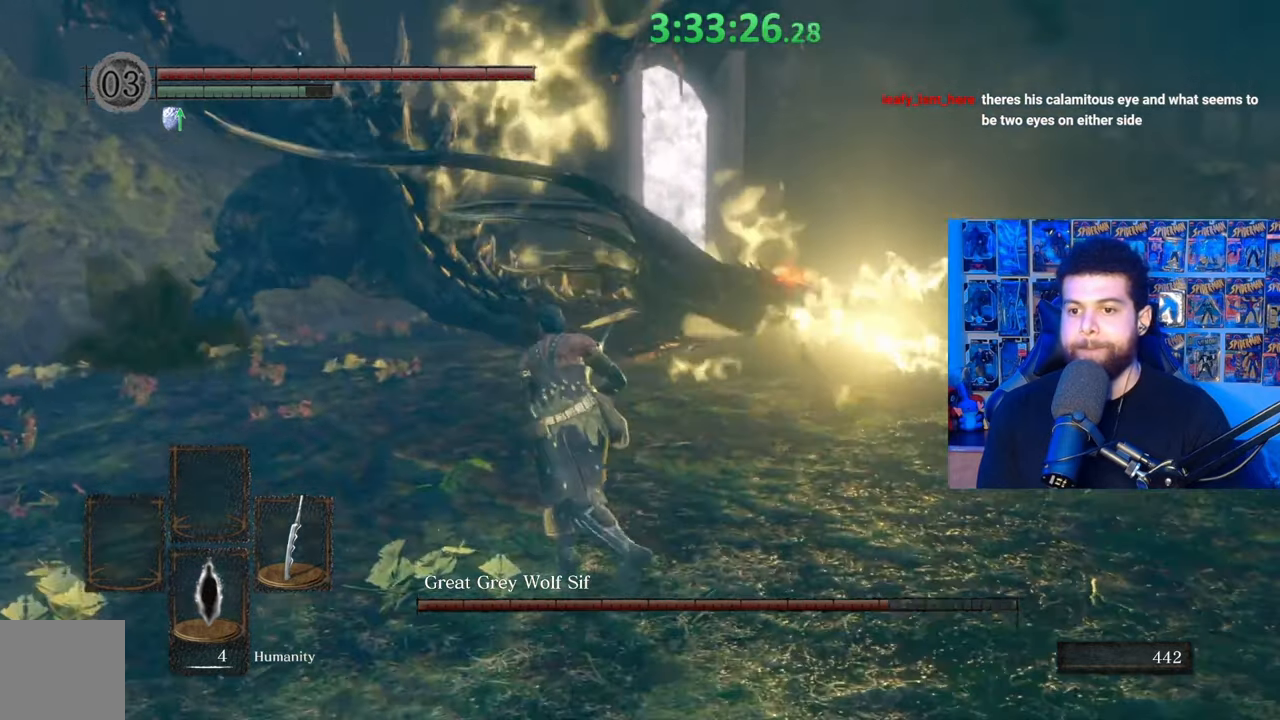
{"buttons": [], "left_stick": "up-left", "right_stick": "center", "events": [[183, "B", "up"]]}
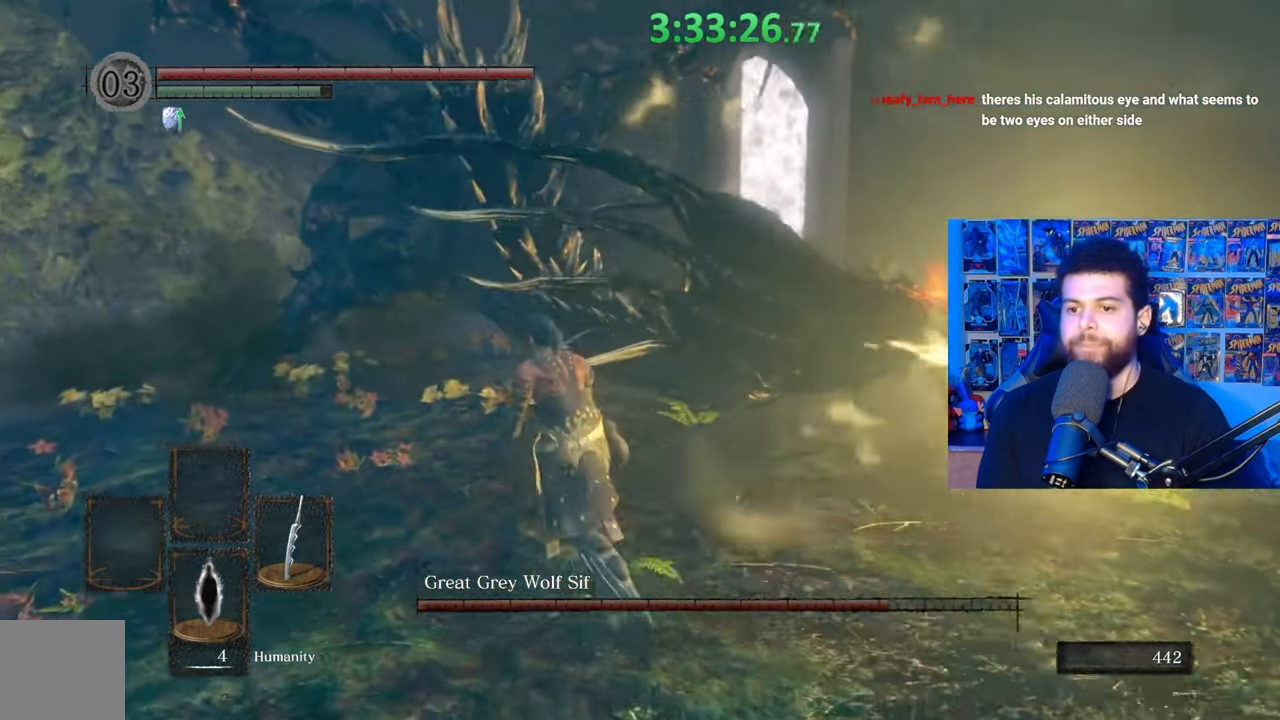
{"buttons": [], "left_stick": "up", "right_stick": "right", "events": [[117, "R1", "down"], [217, "R1", "up"], [217, "left_stick", "up"], [333, "right_stick", "right"]]}
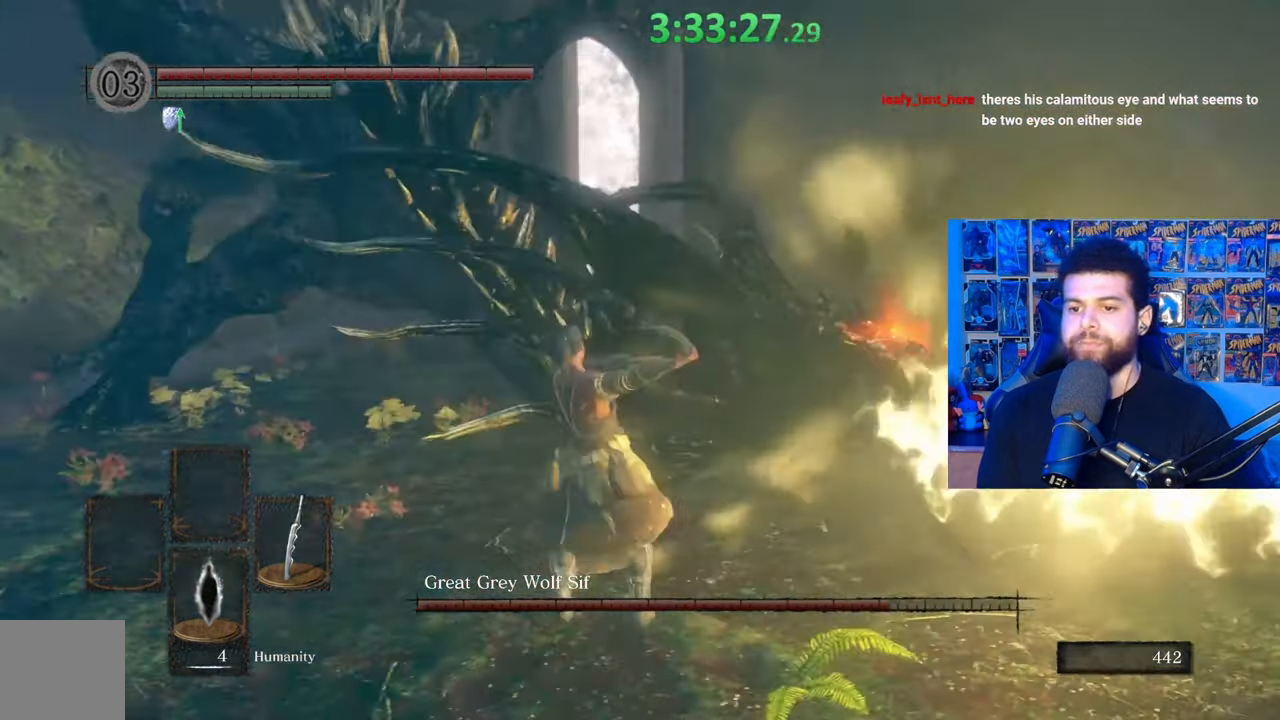
{"buttons": ["L3"], "left_stick": "up-left", "right_stick": "down-left", "events": [[33, "left_stick", "up-left"], [33, "right_stick", "center"], [83, "R1", "down"], [167, "R1", "up"], [417, "L3", "down"], [417, "right_stick", "down-left"]]}
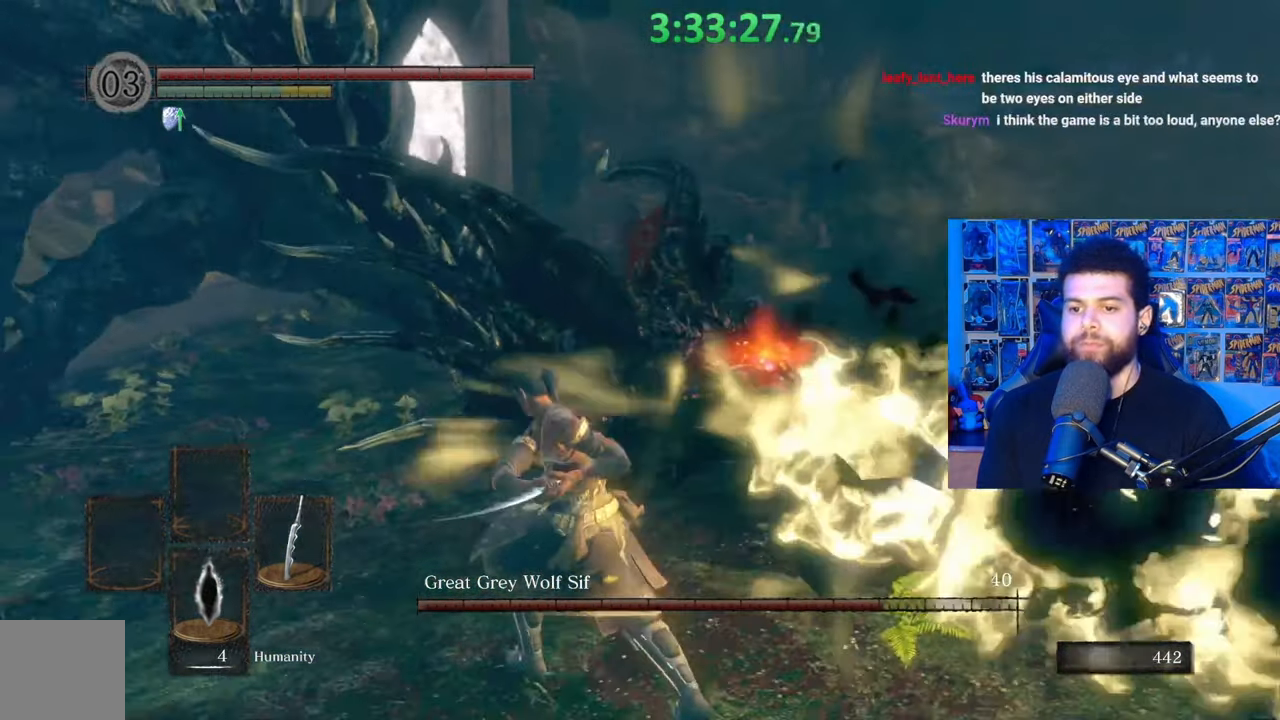
{"buttons": [], "left_stick": "up", "right_stick": "center", "events": [[83, "right_stick", "down-right"], [133, "L3", "up"], [367, "left_stick", "up"], [383, "right_stick", "center"]]}
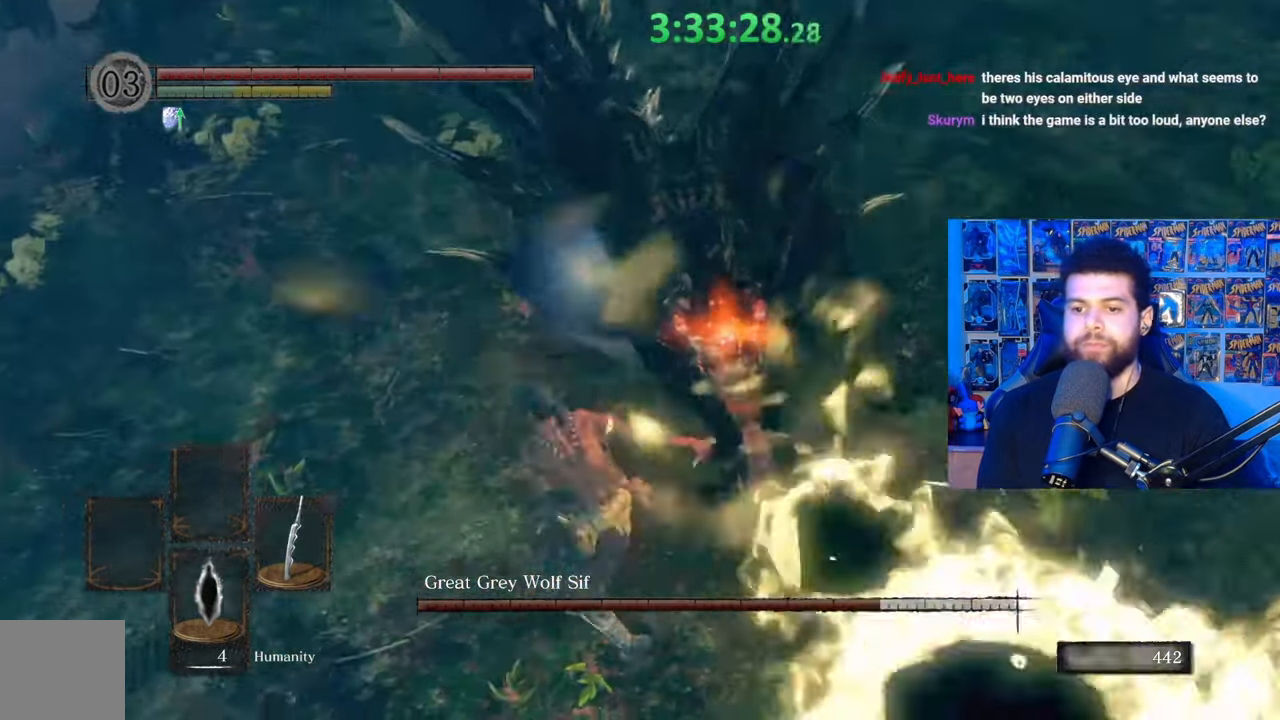
{"buttons": [], "left_stick": "up-left", "right_stick": "up", "events": [[17, "R1", "down"], [17, "left_stick", "up-left"], [83, "R1", "up"], [483, "right_stick", "up"]]}
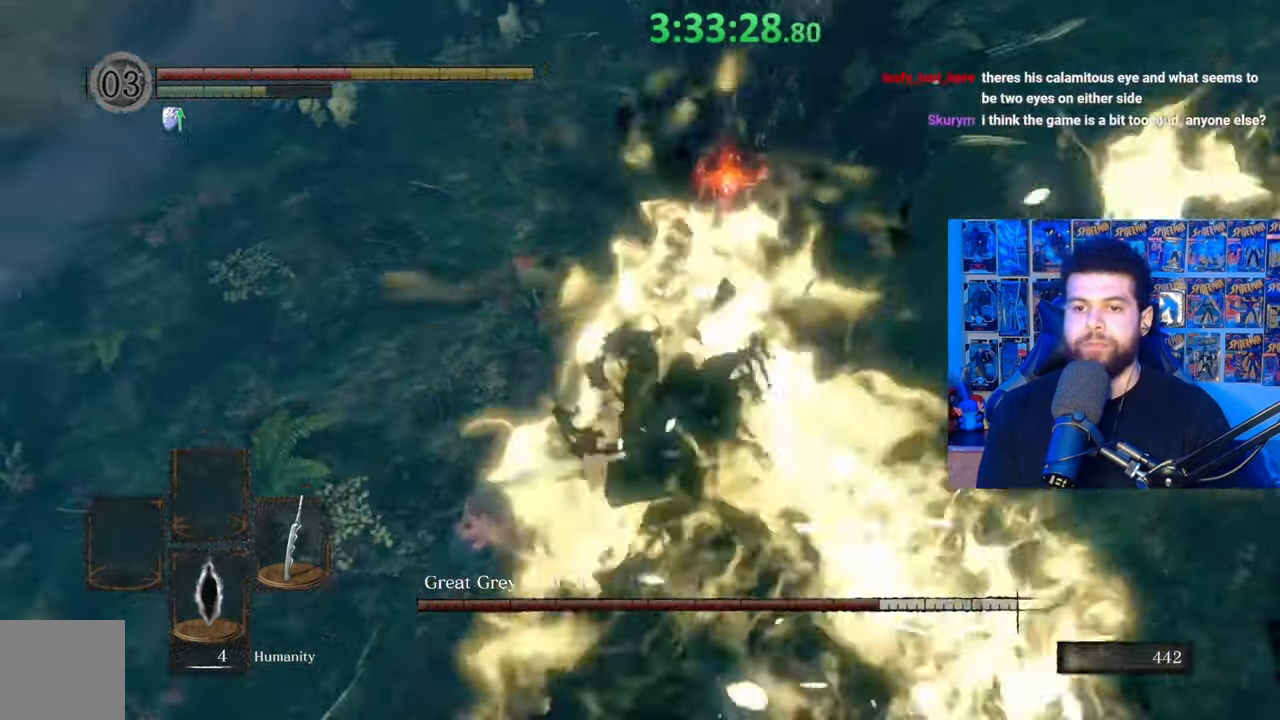
{"buttons": [], "left_stick": "down-right", "right_stick": "center", "events": [[33, "left_stick", "center"], [167, "right_stick", "center"], [317, "left_stick", "down-right"]]}
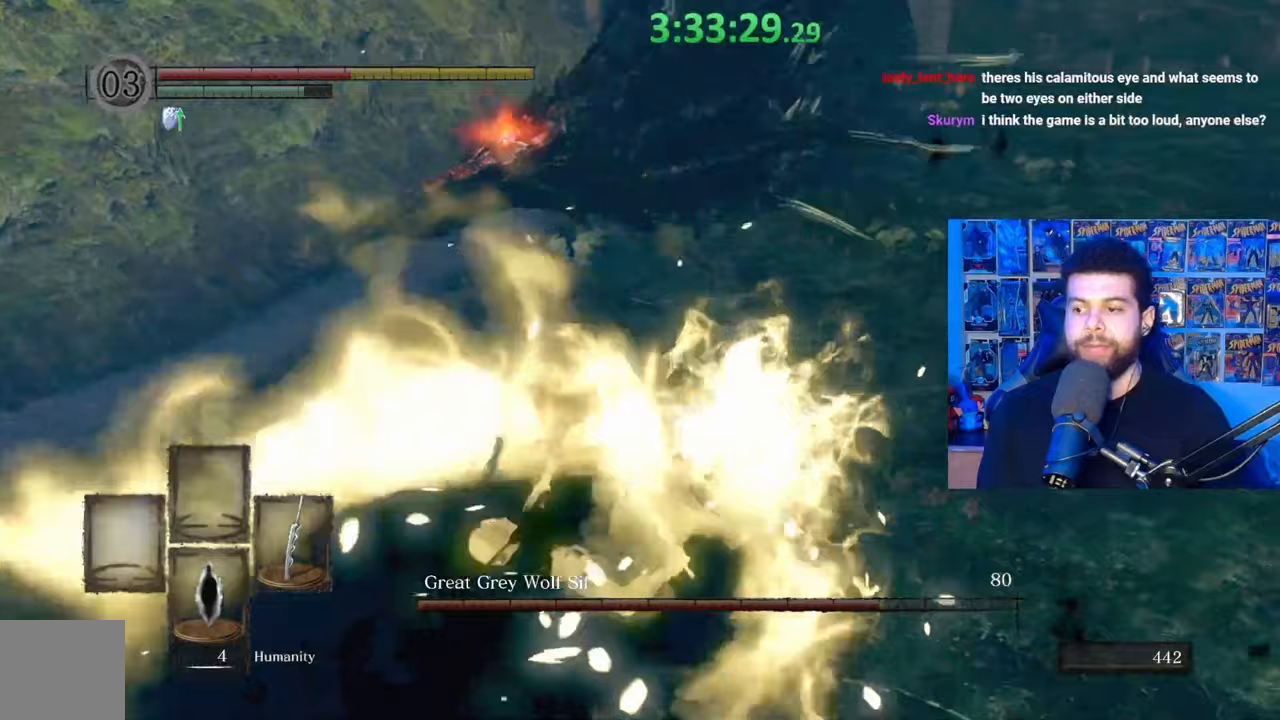
{"buttons": [], "left_stick": "down-right", "right_stick": "center", "events": [[33, "B", "down"], [117, "B", "up"], [183, "B", "down"], [283, "B", "up"], [333, "B", "down"], [433, "B", "up"]]}
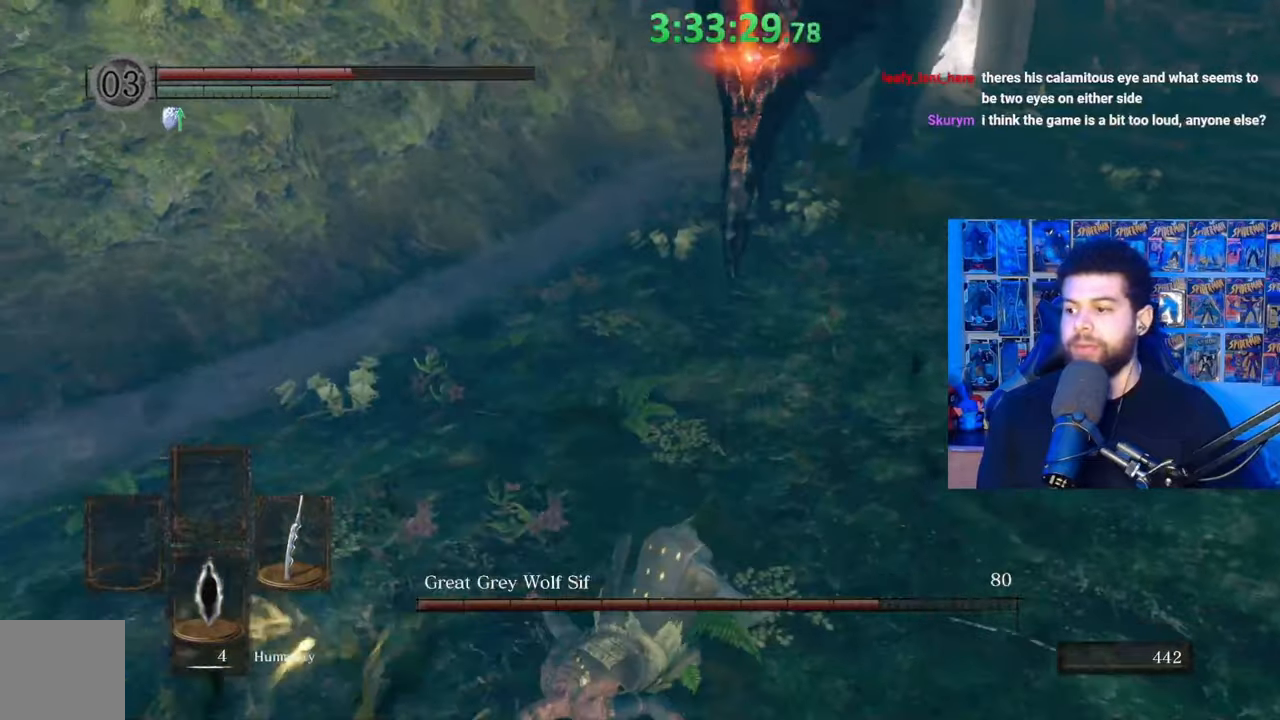
{"buttons": [], "left_stick": "down", "right_stick": "center", "events": [[17, "B", "down"], [83, "B", "up"], [167, "B", "down"], [233, "B", "up"], [333, "B", "down"], [383, "B", "up"], [483, "left_stick", "down"]]}
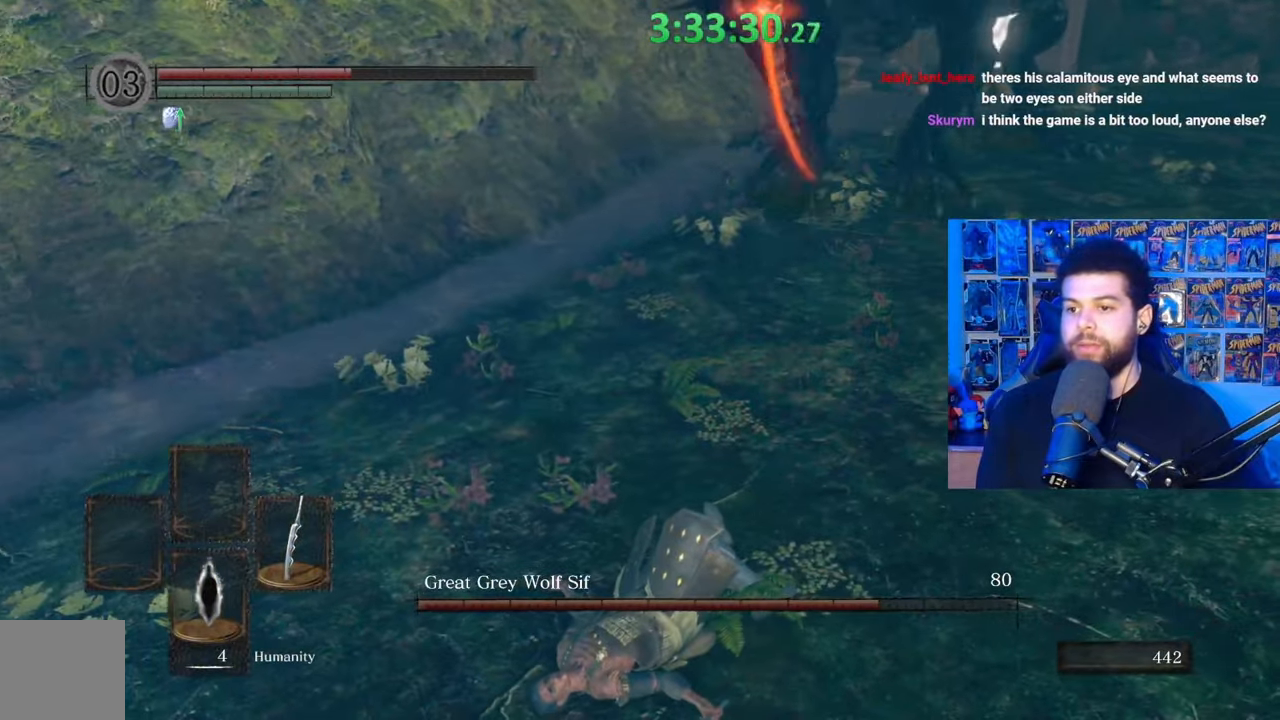
{"buttons": [], "left_stick": "down-right", "right_stick": "center", "events": [[33, "right_stick", "up"], [133, "right_stick", "center"], [400, "left_stick", "down-right"]]}
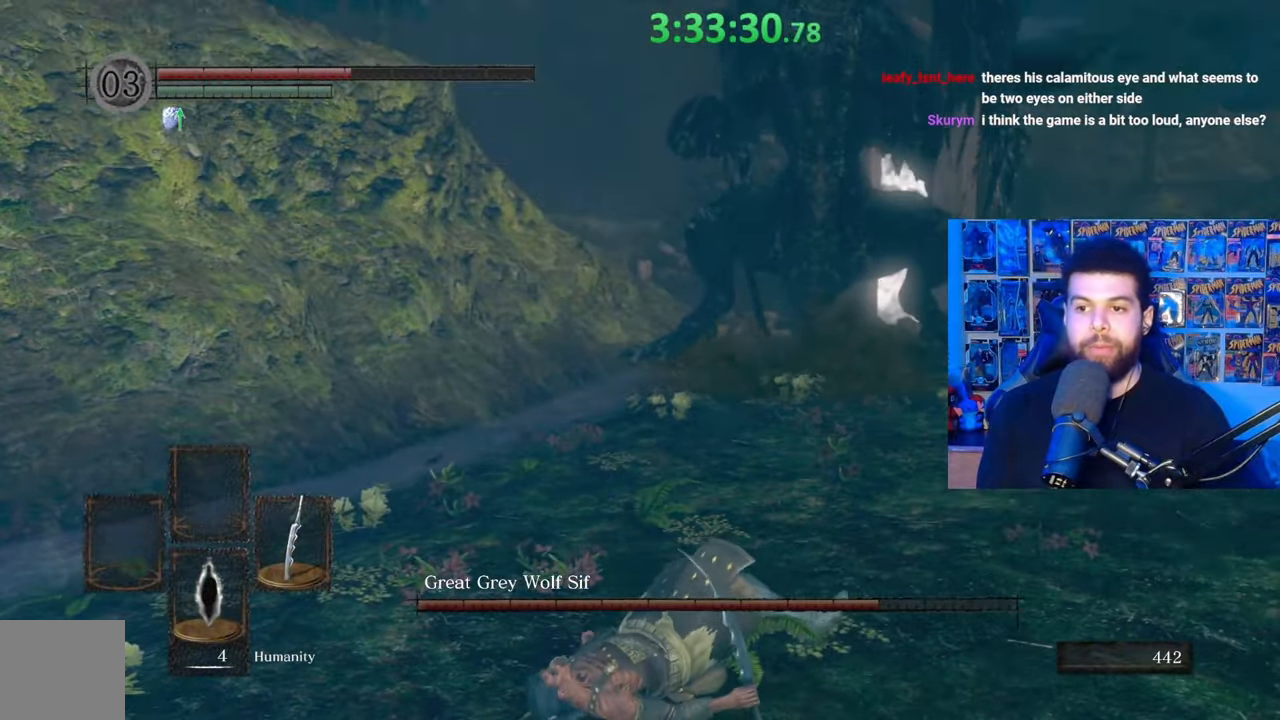
{"buttons": ["B"], "left_stick": "down-right", "right_stick": "center", "events": [[383, "B", "down"]]}
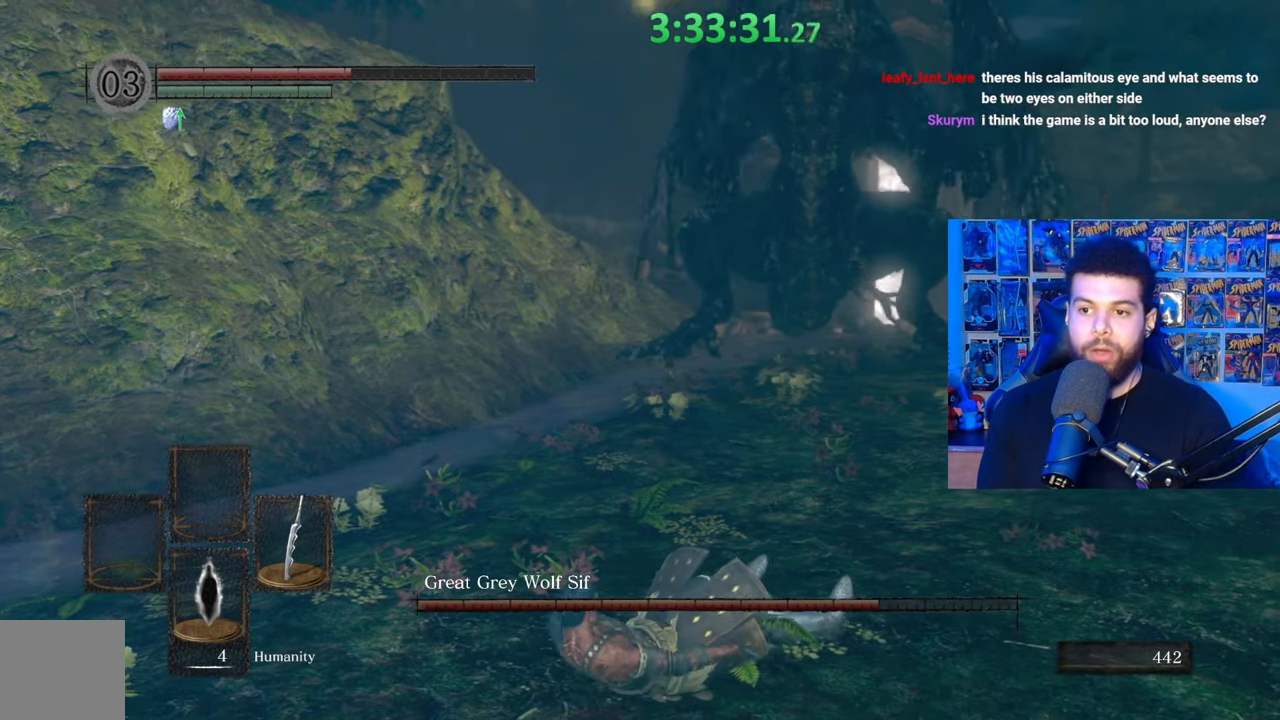
{"buttons": [], "left_stick": "down", "right_stick": "center", "events": [[33, "B", "up"], [83, "B", "down"], [217, "B", "up"], [233, "left_stick", "down"], [283, "right_stick", "down-left"], [433, "right_stick", "center"]]}
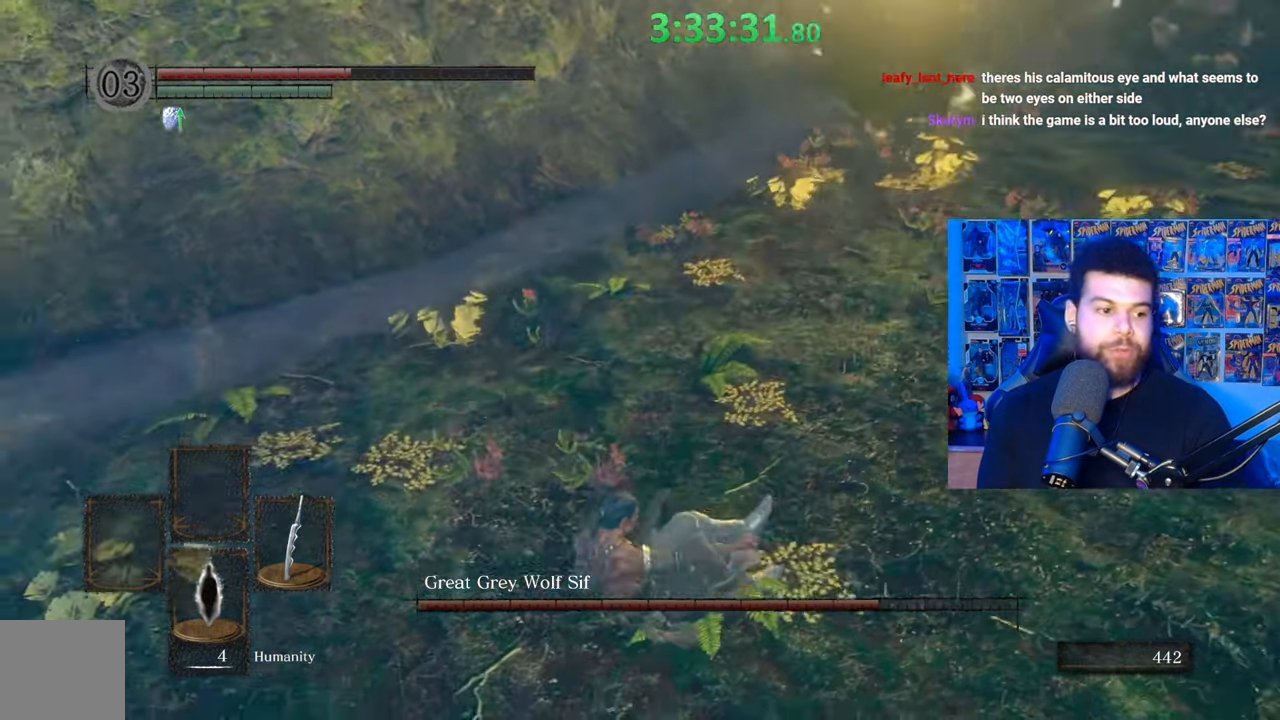
{"buttons": ["B"], "left_stick": "down-right", "right_stick": "center", "events": [[17, "B", "down"], [83, "B", "up"], [167, "B", "down"], [267, "B", "up"], [333, "B", "down"], [417, "B", "up"], [433, "left_stick", "down-right"], [483, "B", "down"]]}
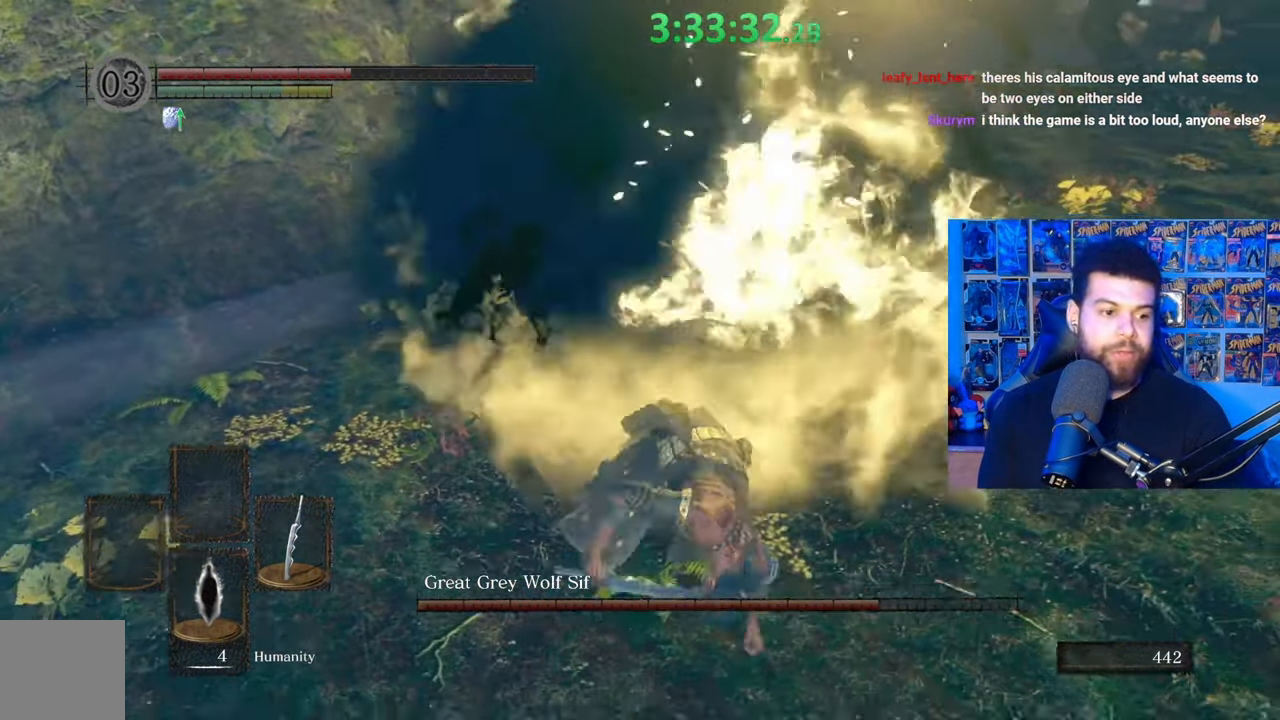
{"buttons": ["B"], "left_stick": "down-right", "right_stick": "center", "events": [[83, "B", "up"], [133, "B", "down"], [233, "B", "up"], [283, "B", "down"], [383, "B", "up"], [433, "B", "down"]]}
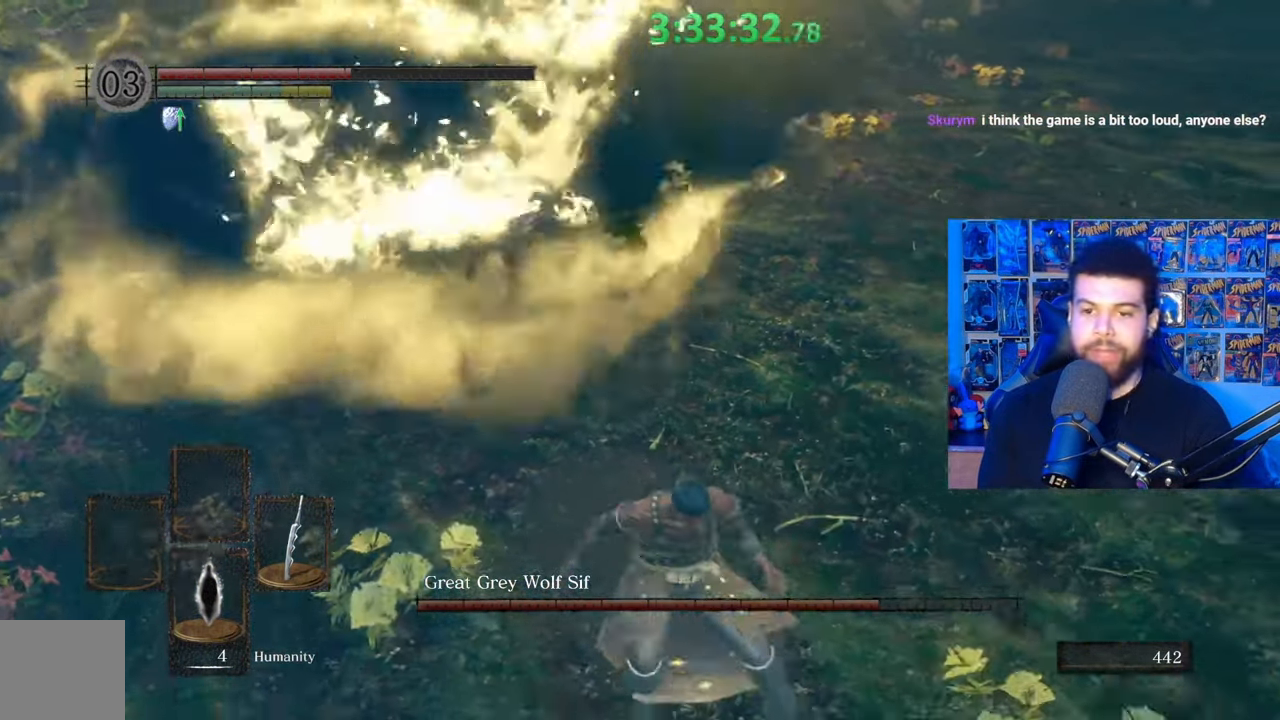
{"buttons": ["B"], "left_stick": "down-right", "right_stick": "center", "events": [[33, "B", "up"], [117, "B", "down"], [217, "B", "up"], [233, "right_stick", "down-left"], [283, "right_stick", "left"], [417, "right_stick", "center"], [467, "B", "down"]]}